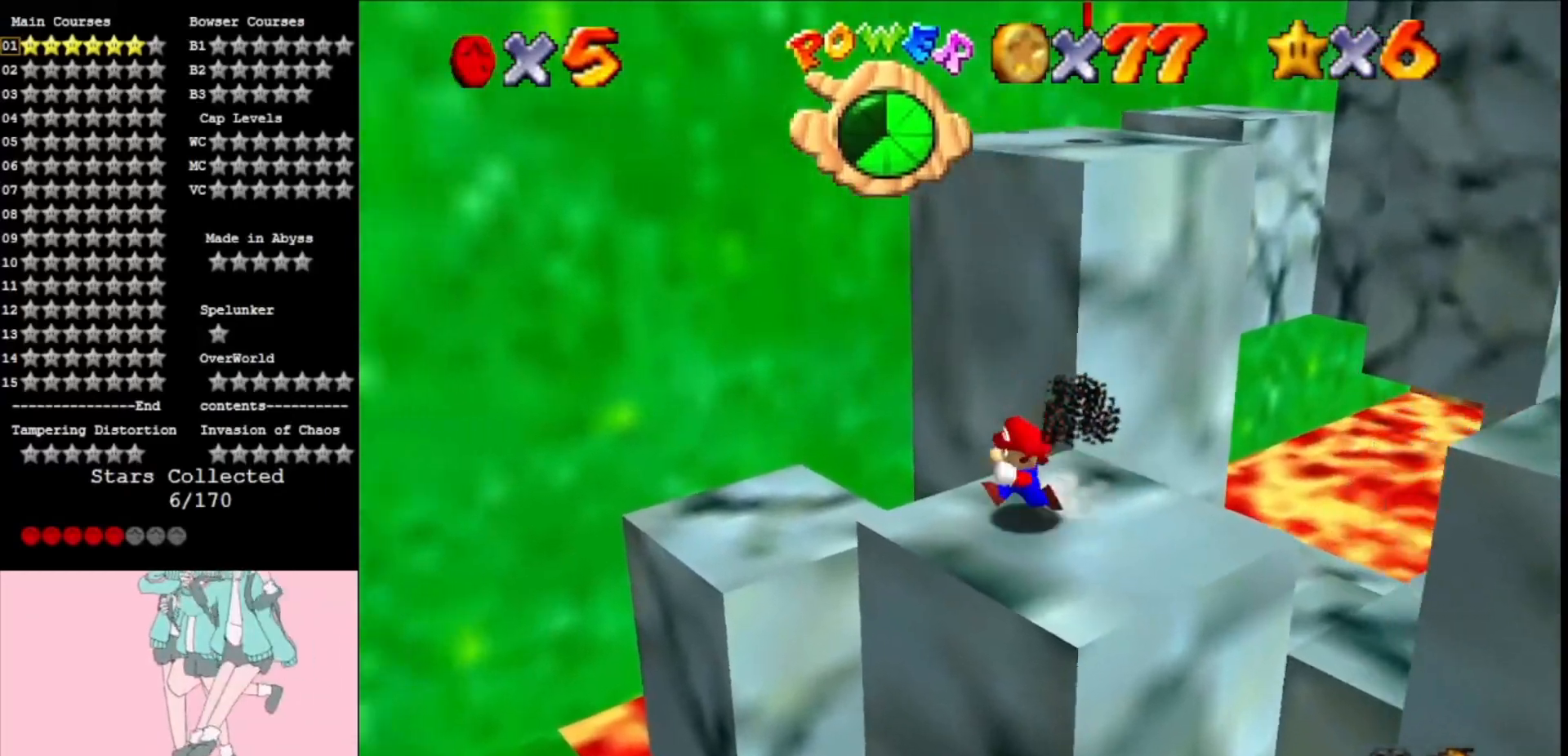
Gameplay with a controller (Nintendo layout); each line is a JSON object with the inputs held at the frame after it. "events" lists button and stick changes between this image and that frame as [ms after this image, input, new state], when the widget could be followed in between. Not read: L3 R3.
{"buttons": ["A", "C_LEFT"], "left_stick": "up", "events": [[167, "left_stick", "up-right"], [233, "A", "down"], [233, "left_stick", "up"], [467, "C_LEFT", "down"]]}
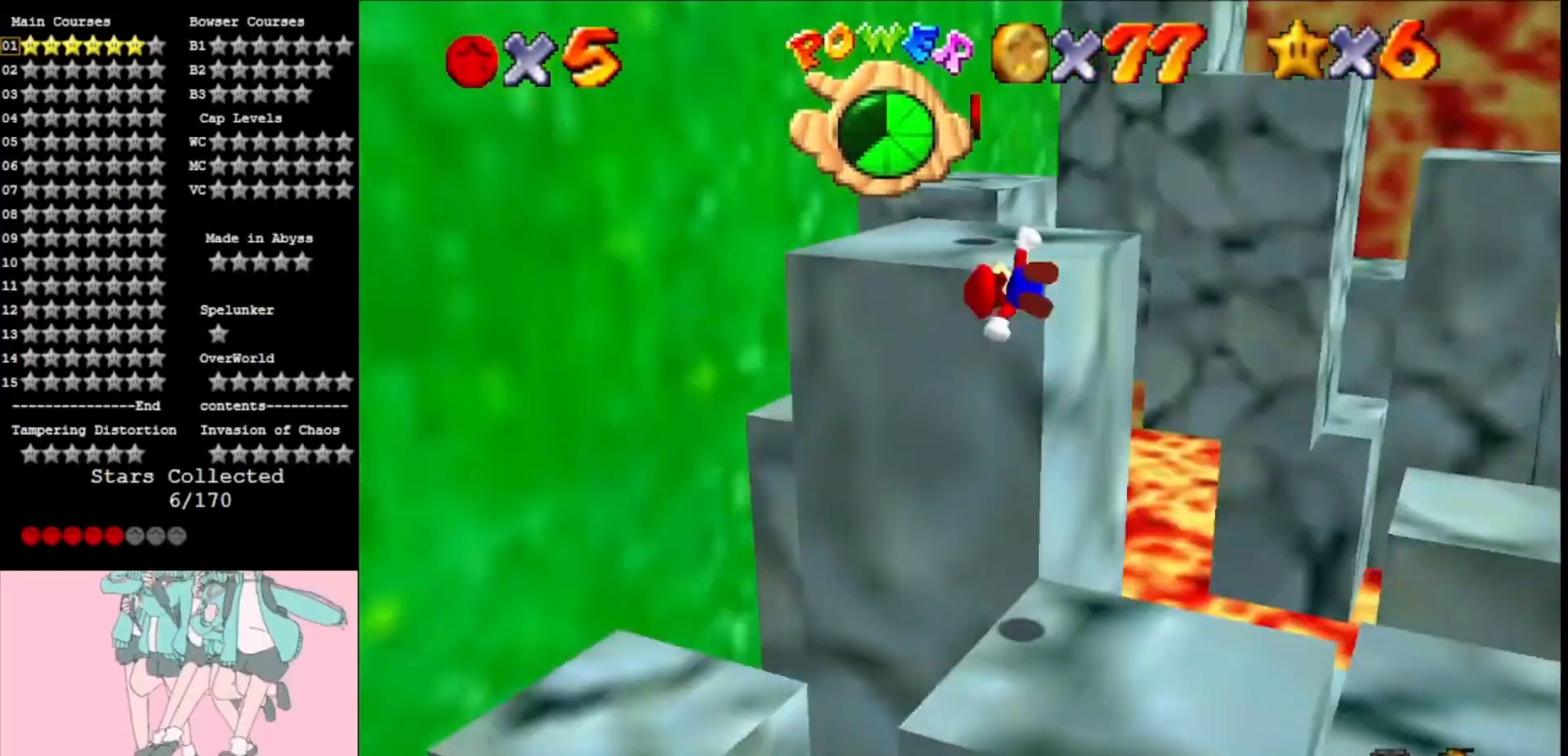
{"buttons": ["A"], "left_stick": "up-left", "events": [[67, "left_stick", "up-right"], [133, "C_LEFT", "up"], [233, "A", "up"], [233, "left_stick", "up"], [333, "A", "down"], [367, "left_stick", "center"], [467, "left_stick", "up-left"]]}
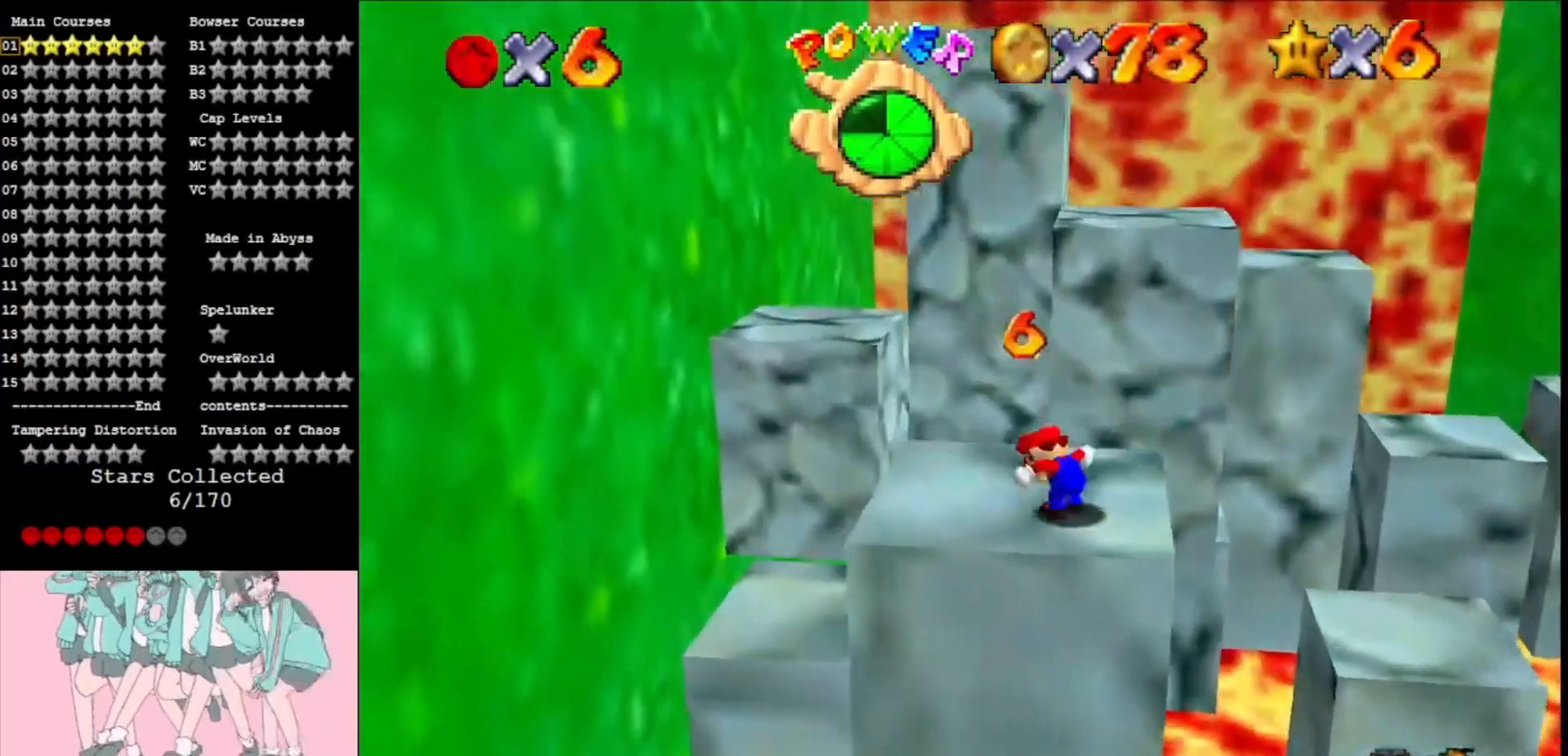
{"buttons": ["A", "Z"], "left_stick": "up-left", "events": [[33, "A", "up"], [233, "Z", "down"], [333, "A", "down"], [333, "left_stick", "up"], [433, "left_stick", "up-left"]]}
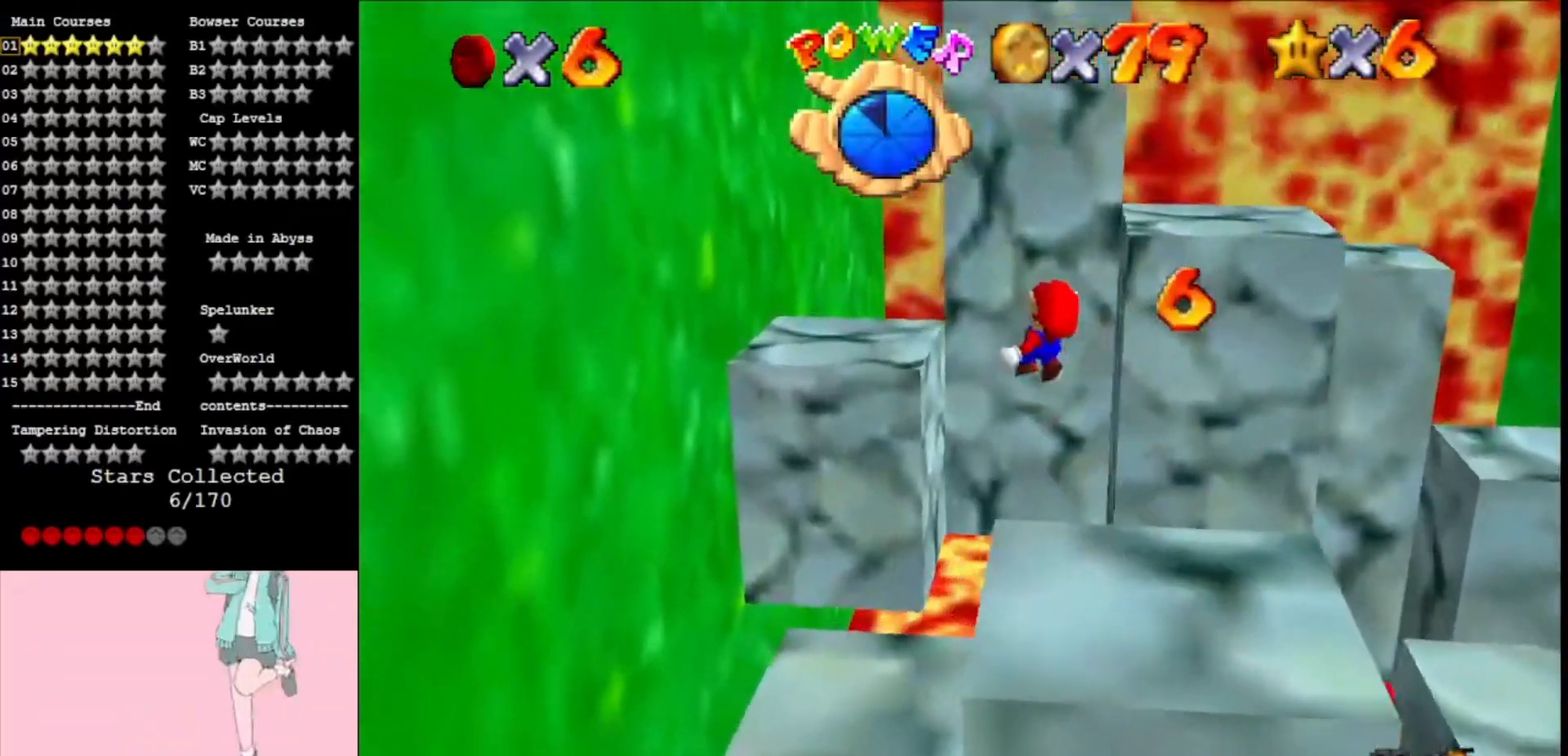
{"buttons": ["A"], "left_stick": "down-right", "events": [[33, "Z", "up"], [100, "left_stick", "up"], [233, "left_stick", "right"], [467, "left_stick", "down-right"]]}
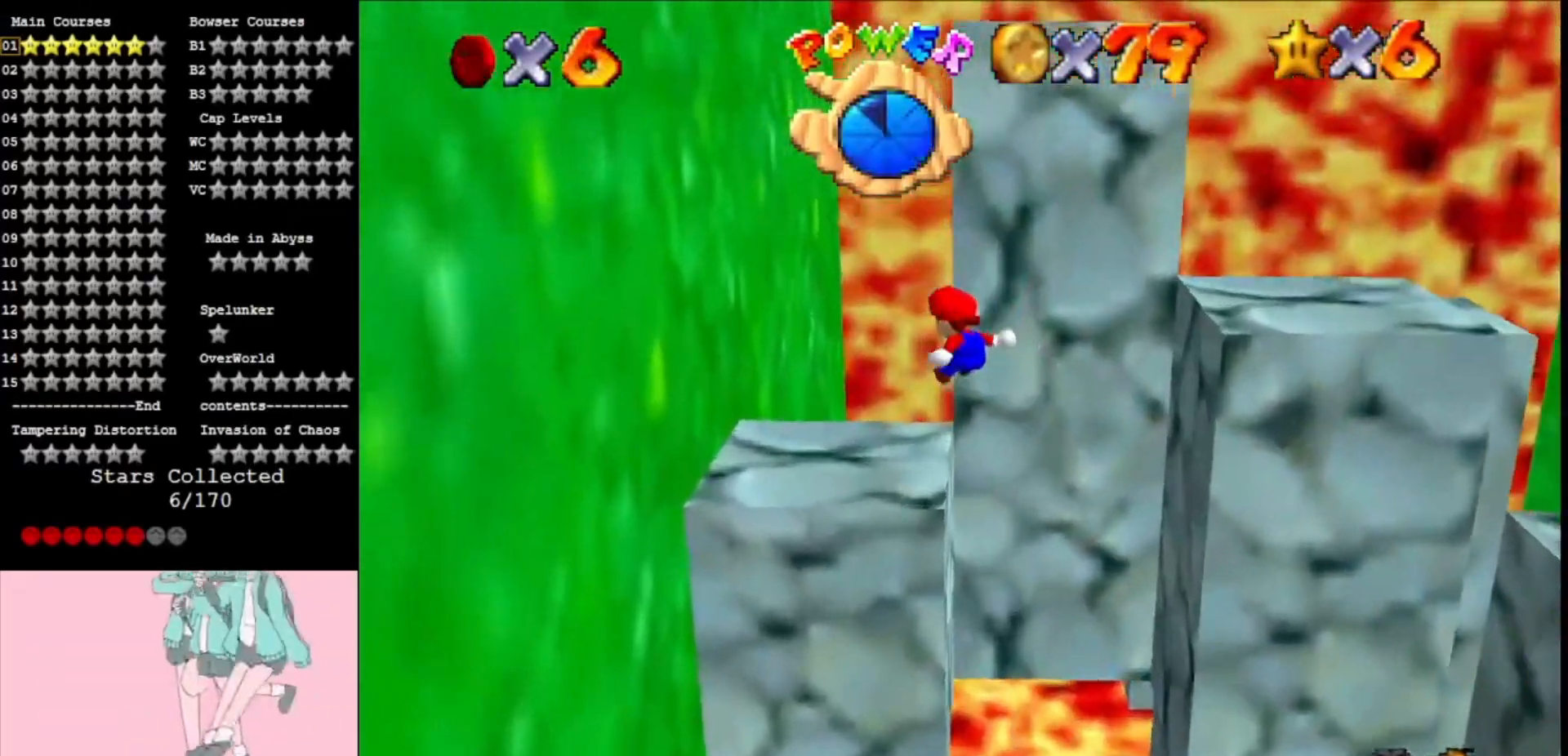
{"buttons": [], "left_stick": "left", "events": [[167, "left_stick", "up"], [267, "left_stick", "center"], [300, "A", "up"], [467, "left_stick", "left"]]}
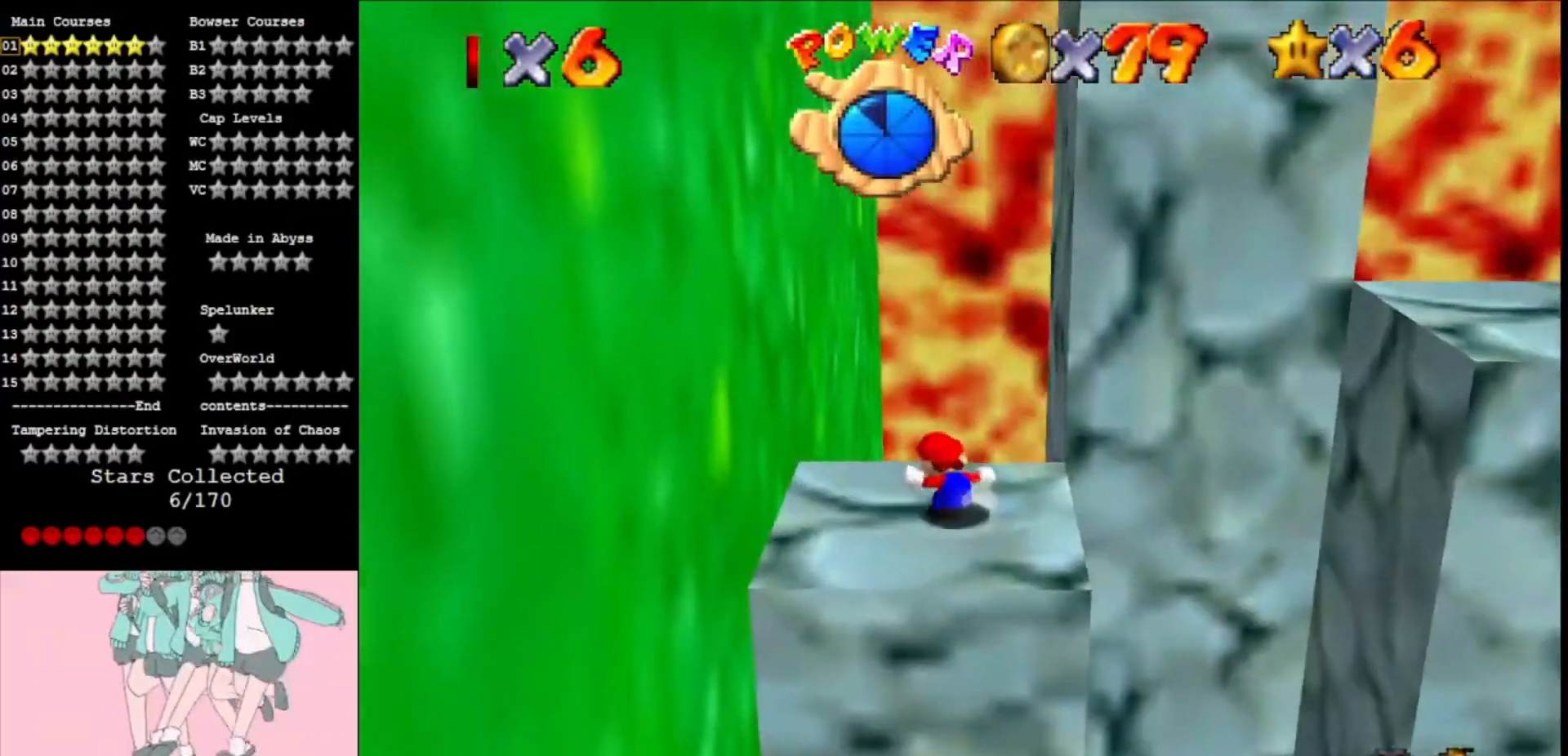
{"buttons": ["A"], "left_stick": "up-right", "events": [[233, "A", "down"], [333, "A", "up"], [400, "A", "down"], [433, "left_stick", "up-right"]]}
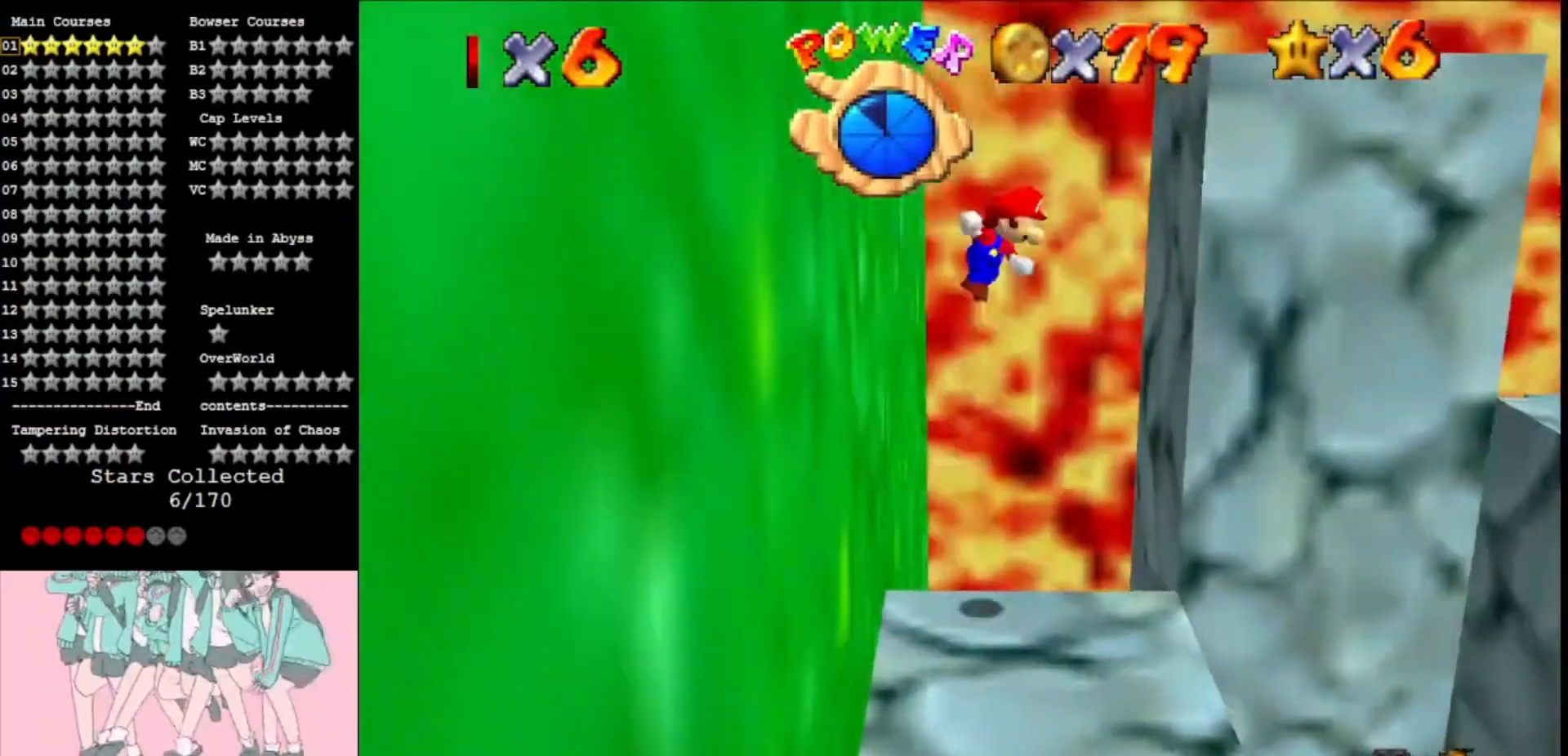
{"buttons": ["A", "C_LEFT"], "left_stick": "center", "events": [[100, "left_stick", "up"], [367, "C_LEFT", "down"], [367, "left_stick", "up-right"], [467, "left_stick", "center"]]}
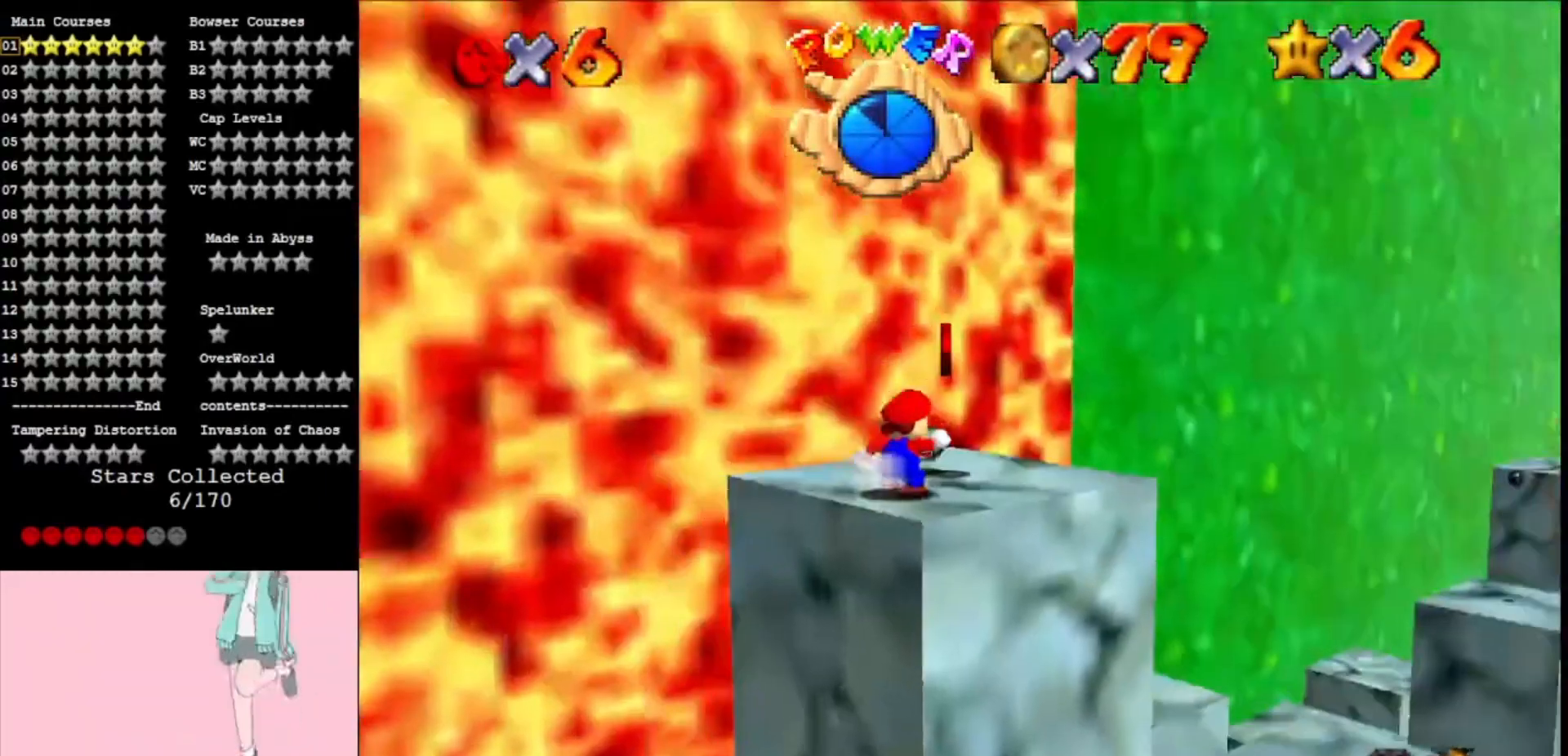
{"buttons": ["C_LEFT"], "left_stick": "up", "events": [[33, "A", "up"], [33, "C_LEFT", "up"], [133, "A", "down"], [133, "left_stick", "right"], [200, "A", "up"], [233, "left_stick", "down-left"], [367, "C_LEFT", "down"], [367, "left_stick", "right"], [433, "C_LEFT", "up"], [500, "C_LEFT", "down"], [500, "left_stick", "up"]]}
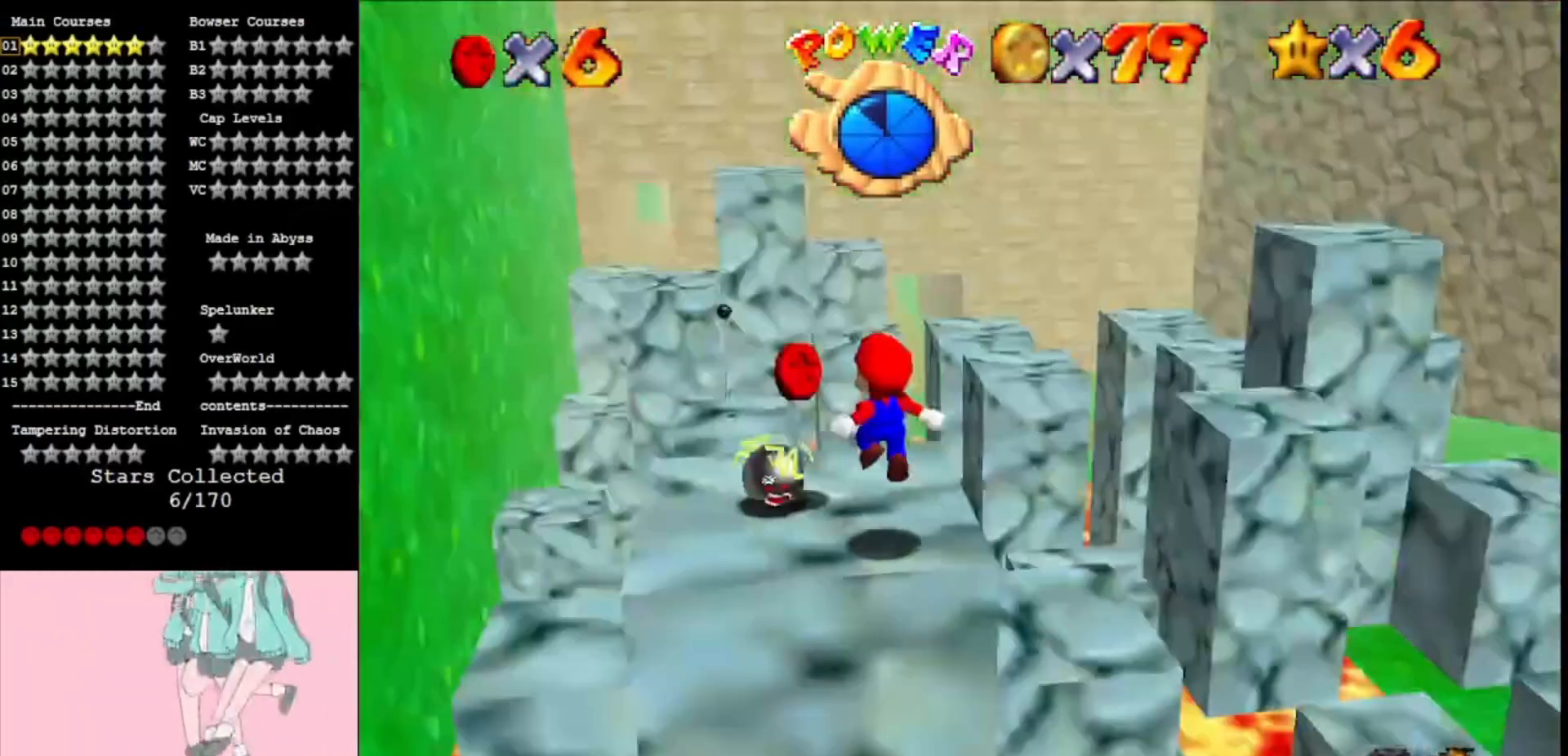
{"buttons": [], "left_stick": "up-left", "events": [[133, "C_LEFT", "up"], [133, "left_stick", "left"], [433, "left_stick", "up-left"]]}
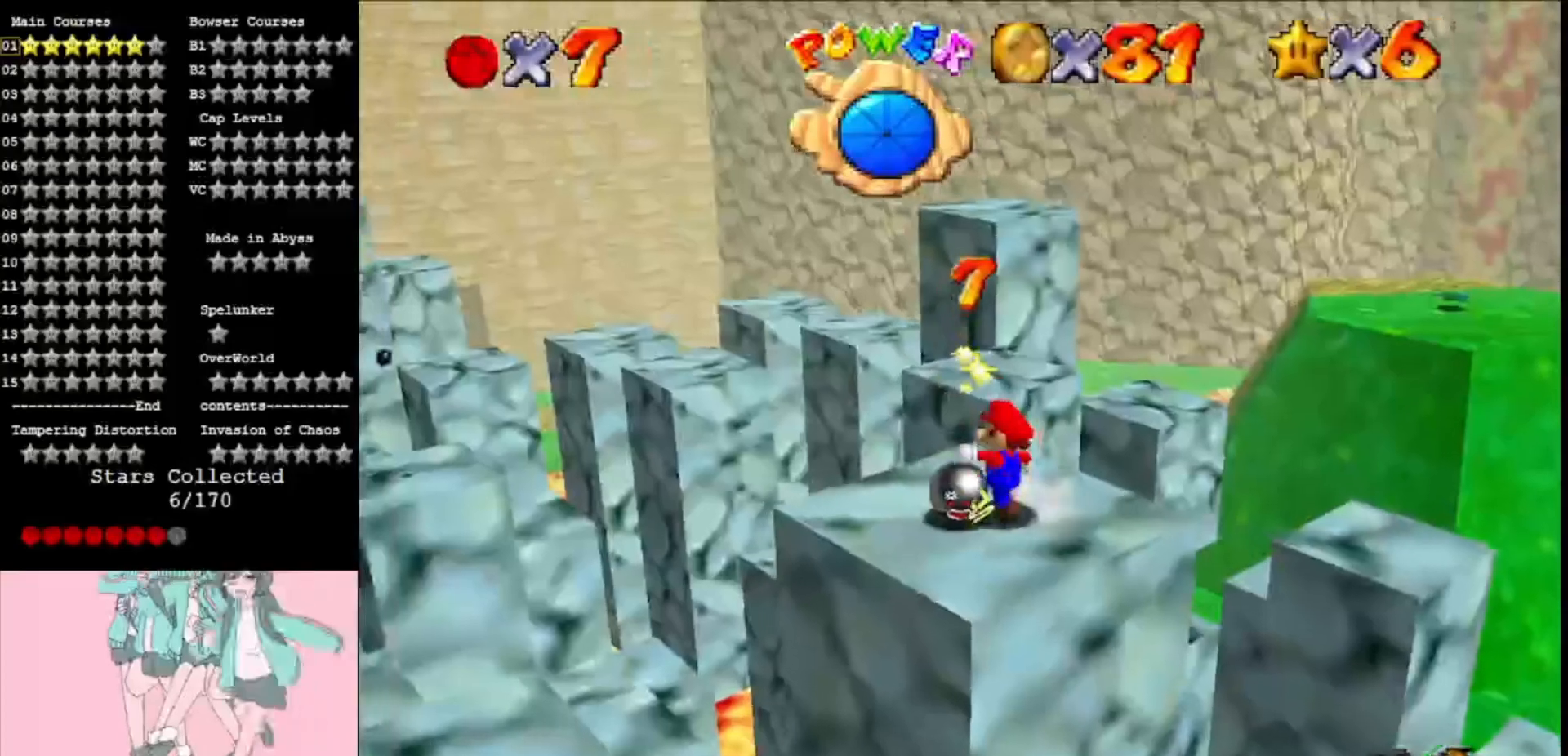
{"buttons": [], "left_stick": "up", "events": [[33, "A", "down"], [33, "left_stick", "up"], [167, "A", "up"], [167, "left_stick", "up-right"], [300, "C_LEFT", "down"], [333, "left_stick", "up"], [400, "C_LEFT", "up"]]}
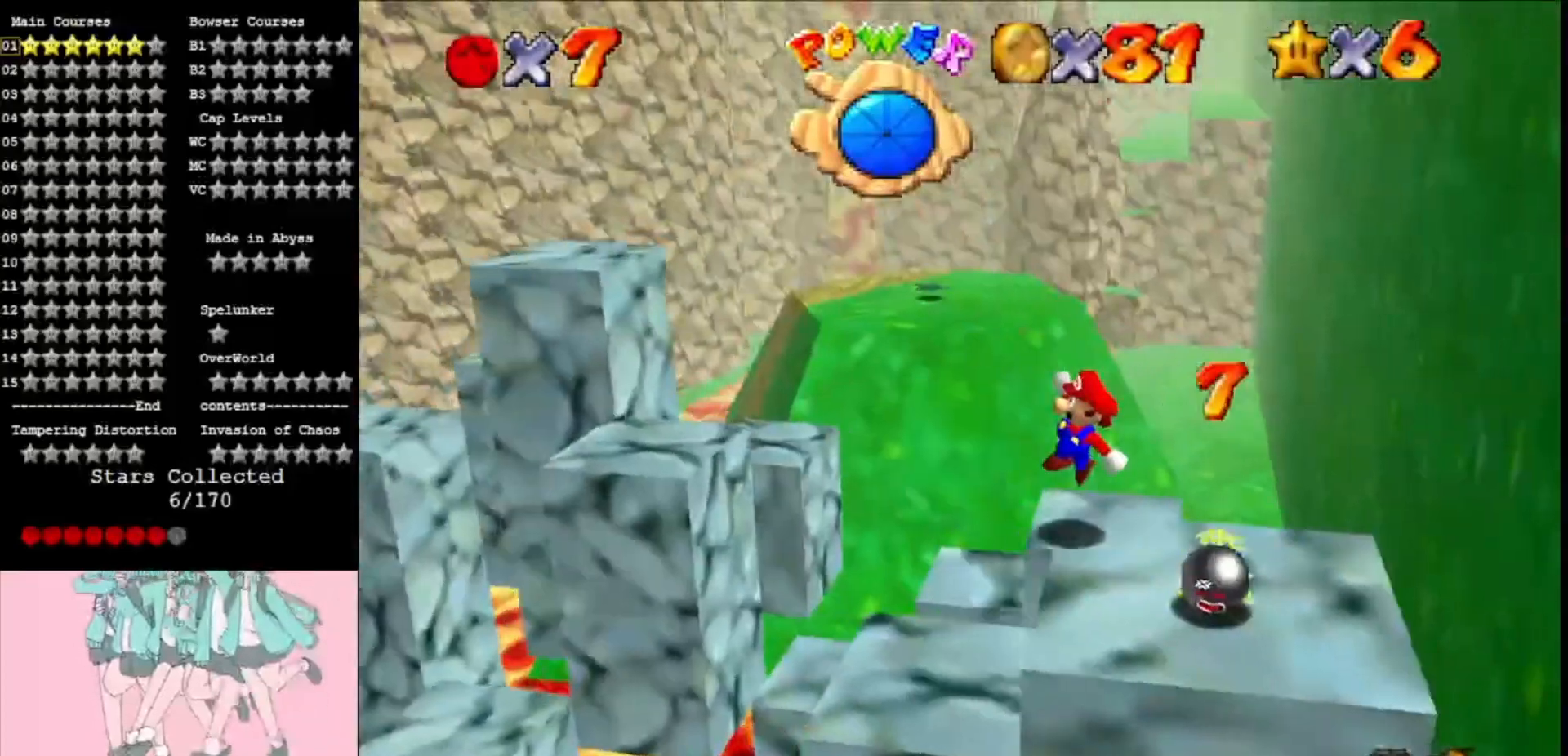
{"buttons": [], "left_stick": "up-left", "events": [[33, "A", "down"], [167, "left_stick", "up-left"], [233, "A", "up"]]}
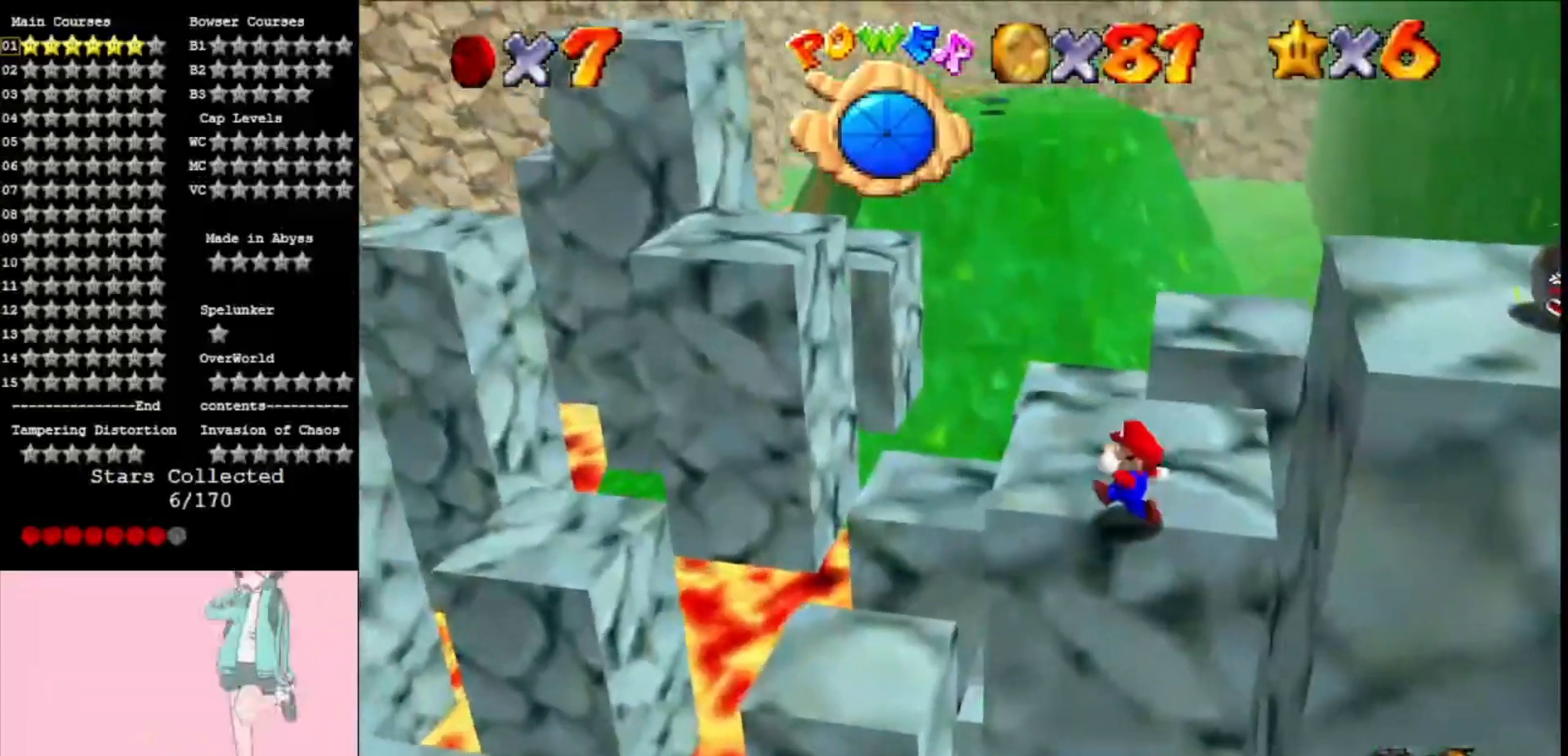
{"buttons": ["A", "Z"], "left_stick": "up-left", "events": [[267, "Z", "down"], [300, "A", "down"]]}
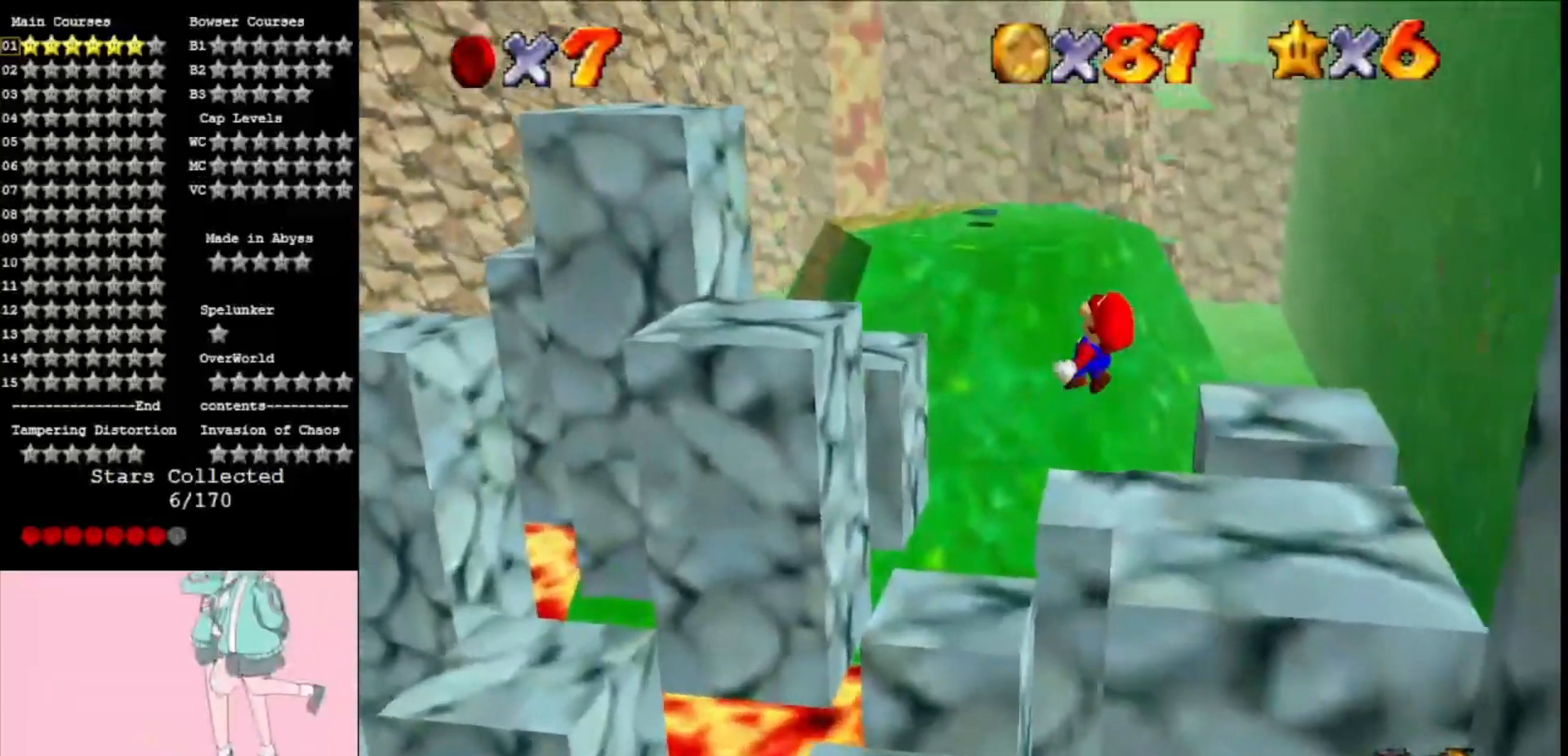
{"buttons": ["A"], "left_stick": "center", "events": [[67, "Z", "up"], [100, "left_stick", "left"], [300, "left_stick", "up"], [333, "C_RIGHT", "down"], [433, "C_RIGHT", "up"], [500, "left_stick", "center"]]}
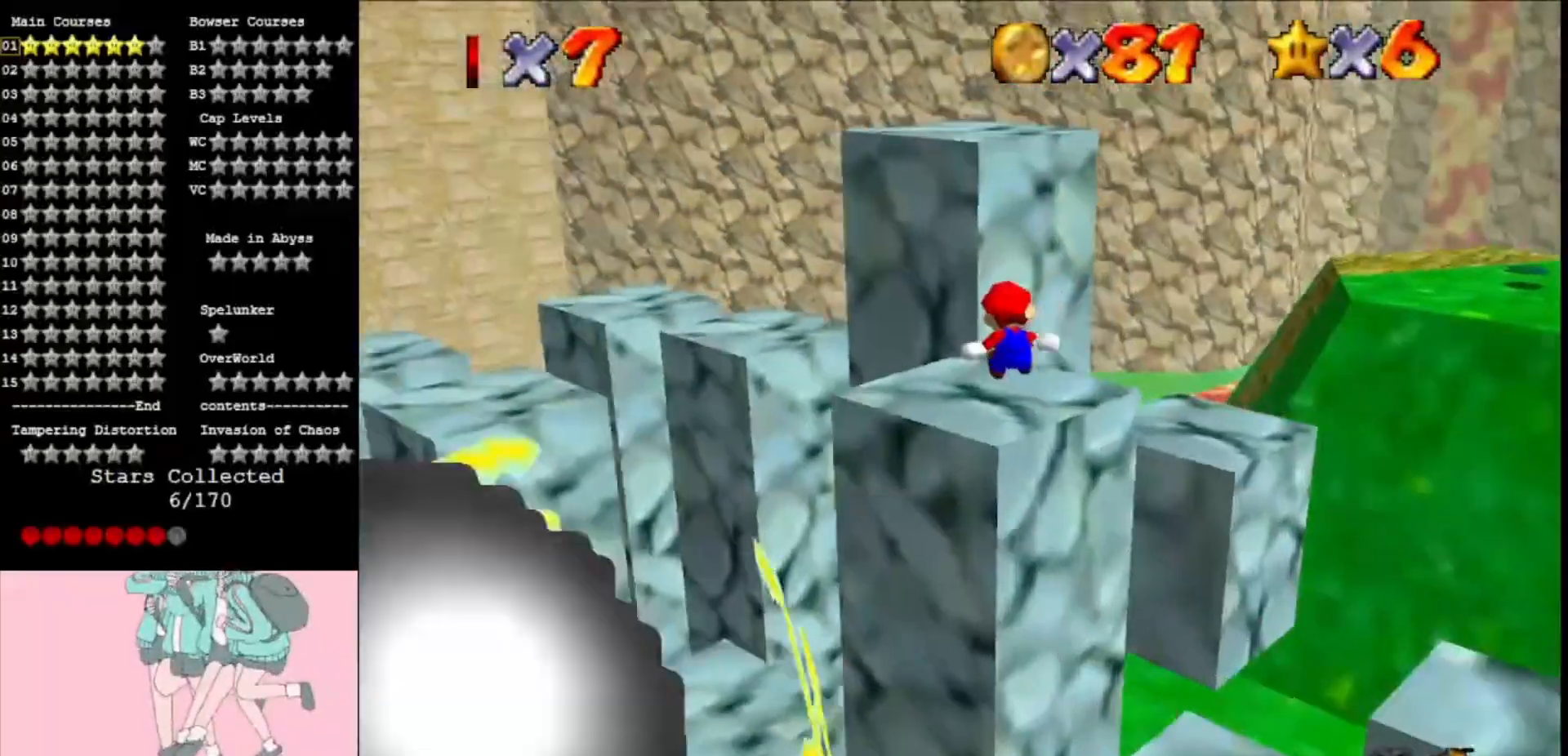
{"buttons": [], "left_stick": "up", "events": [[33, "A", "up"], [100, "A", "down"], [100, "left_stick", "down"], [167, "left_stick", "right"], [267, "left_stick", "center"], [333, "A", "up"], [500, "left_stick", "up"]]}
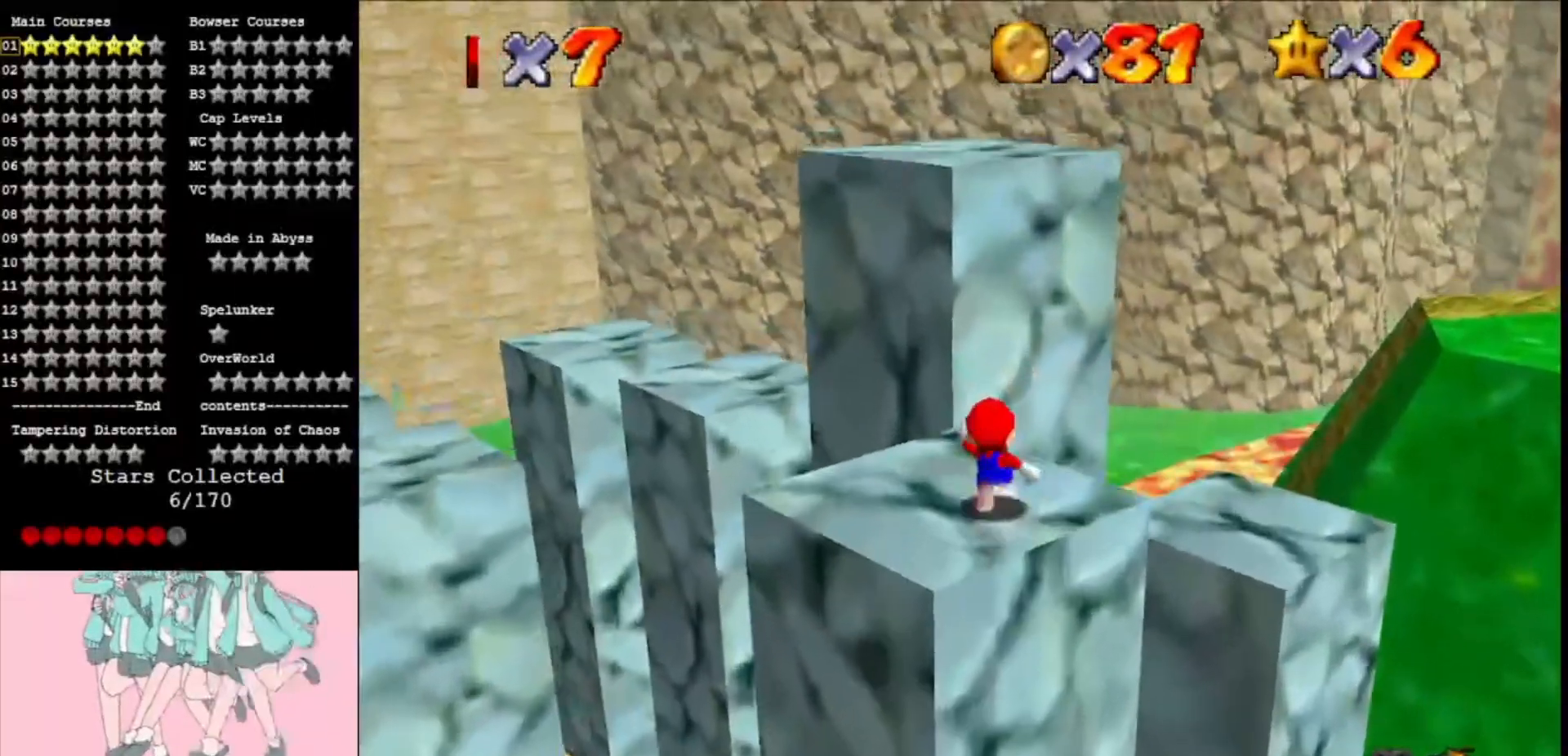
{"buttons": [], "left_stick": "right", "events": [[100, "left_stick", "up-right"], [233, "A", "down"], [333, "A", "up"], [500, "left_stick", "right"]]}
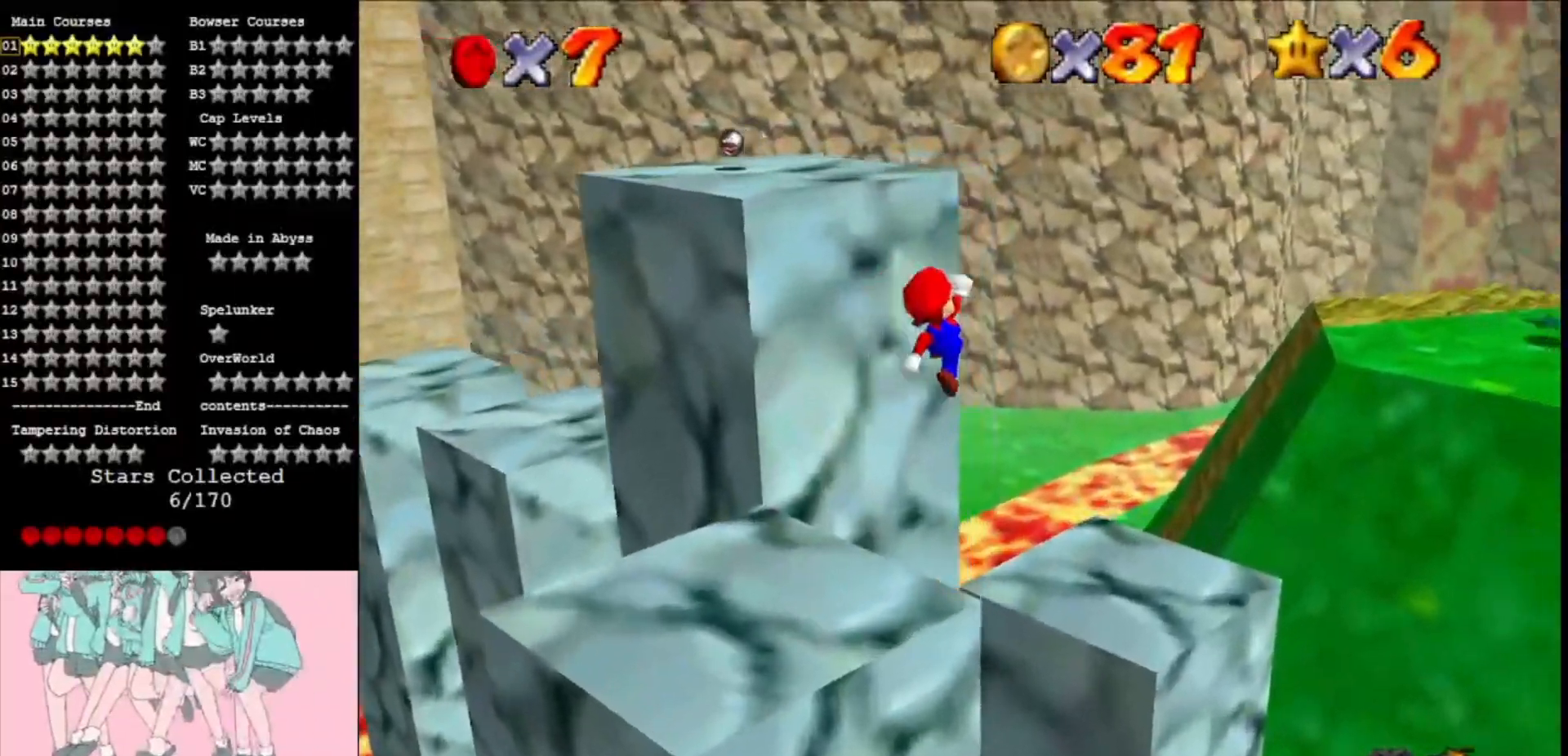
{"buttons": [], "left_stick": "up", "events": [[400, "left_stick", "center"], [500, "left_stick", "up"]]}
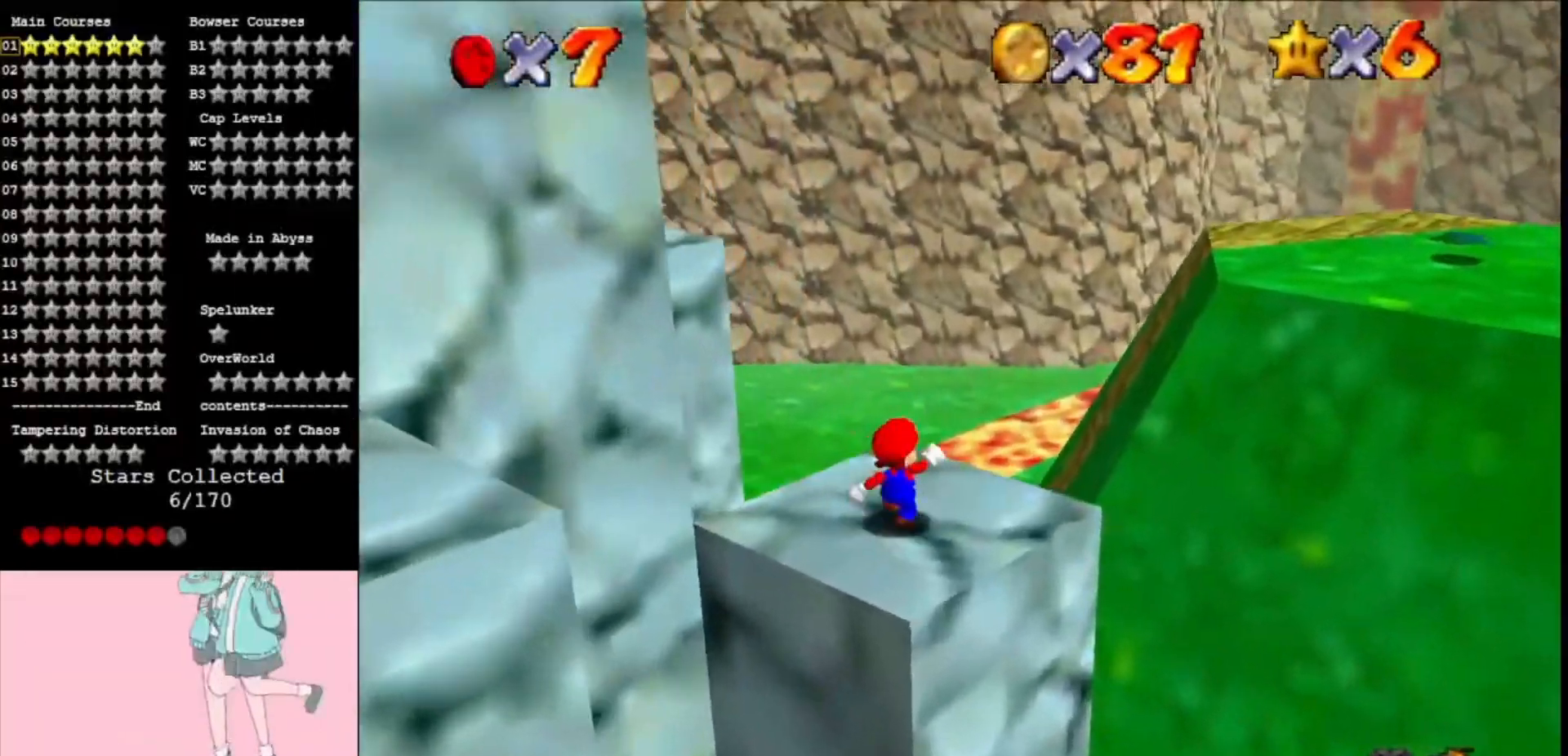
{"buttons": ["C_RIGHT"], "left_stick": "up", "events": [[100, "left_stick", "up-left"], [233, "A", "down"], [233, "left_stick", "up"], [333, "A", "up"], [433, "C_RIGHT", "down"]]}
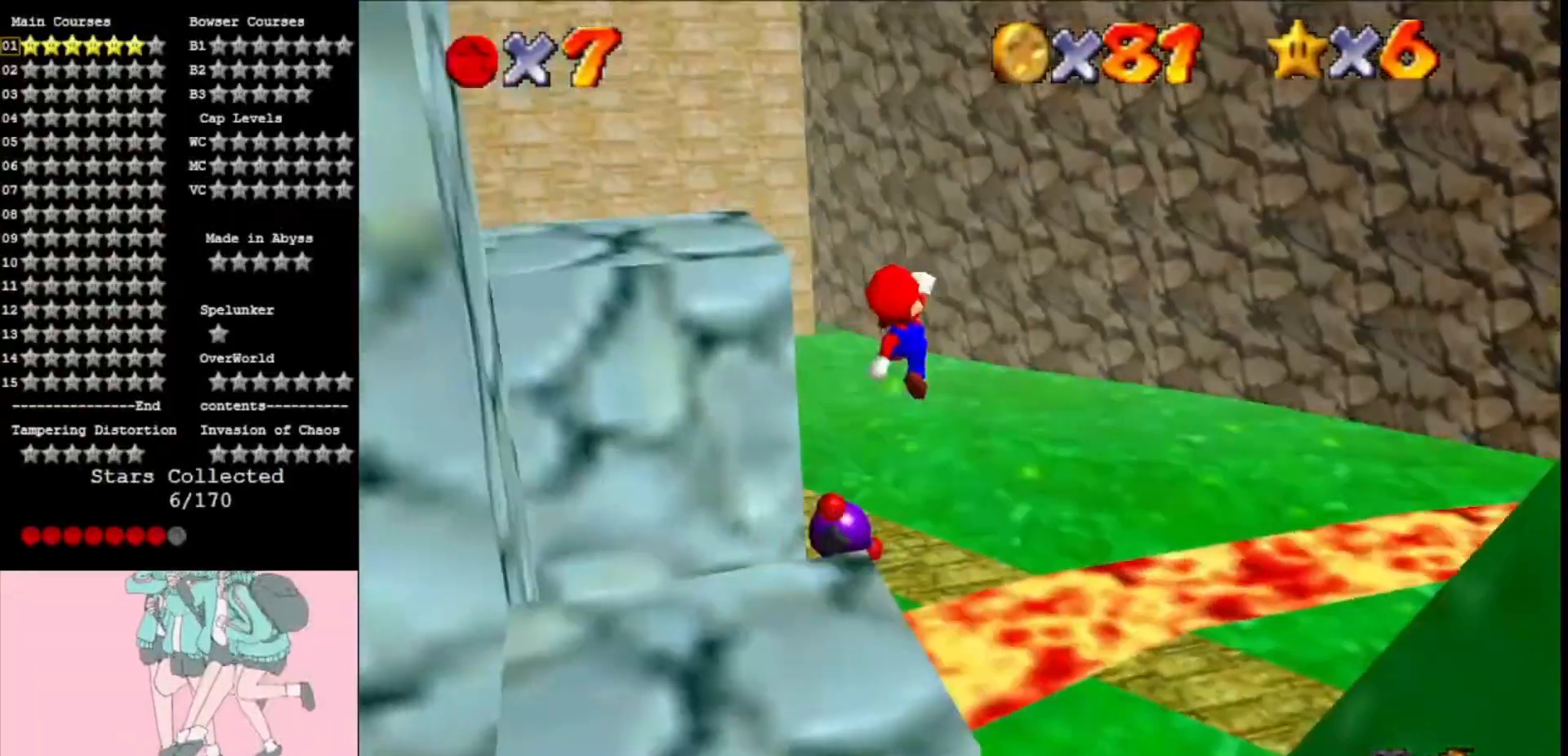
{"buttons": [], "left_stick": "right", "events": [[33, "C_RIGHT", "up"], [100, "A", "down"], [467, "left_stick", "right"], [500, "A", "up"]]}
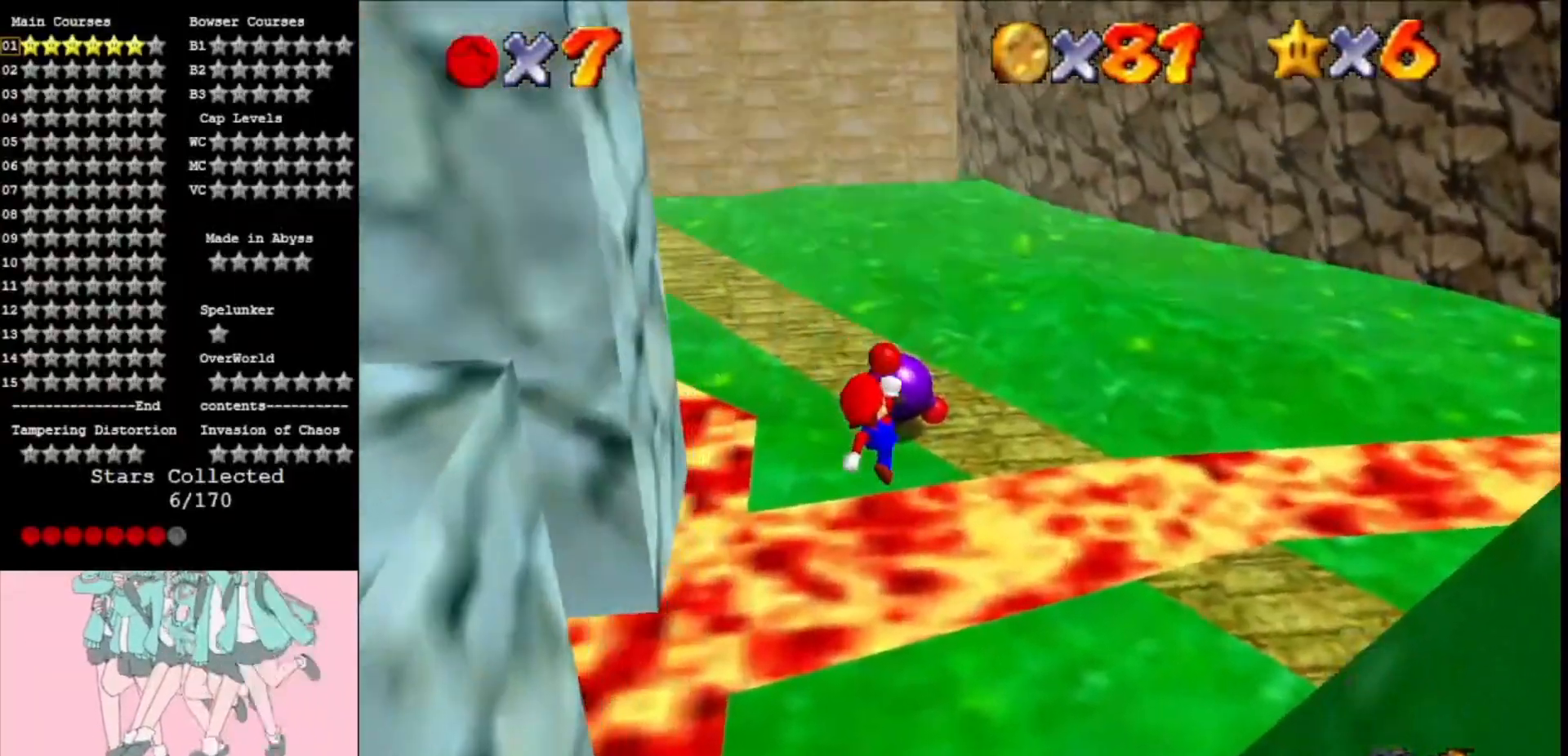
{"buttons": ["A", "B"], "left_stick": "right", "events": [[100, "left_stick", "down"], [233, "B", "down"], [267, "left_stick", "right"], [300, "B", "up"], [467, "A", "down"], [467, "B", "down"]]}
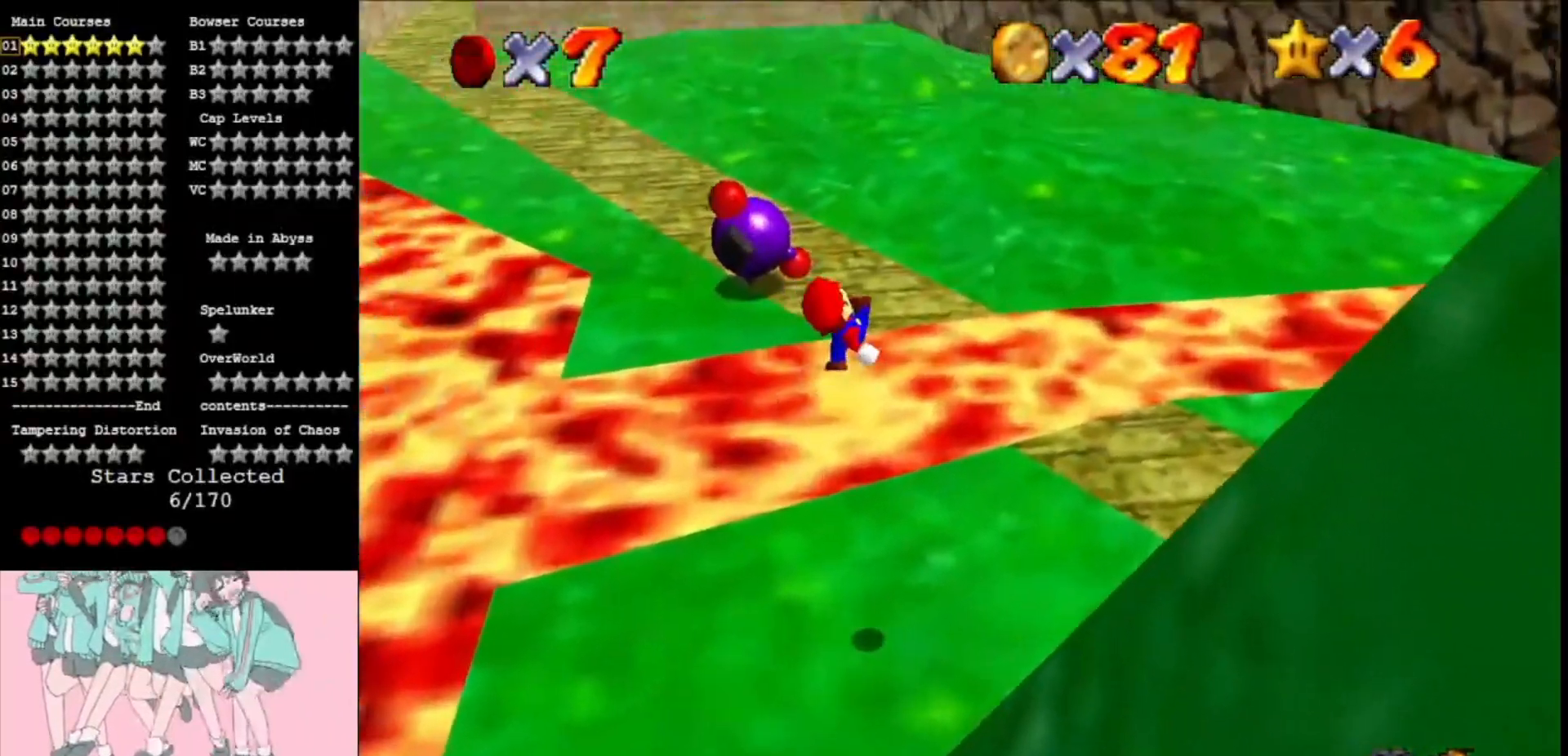
{"buttons": [], "left_stick": "up-right", "events": [[67, "B", "up"], [100, "A", "up"], [167, "left_stick", "up-right"]]}
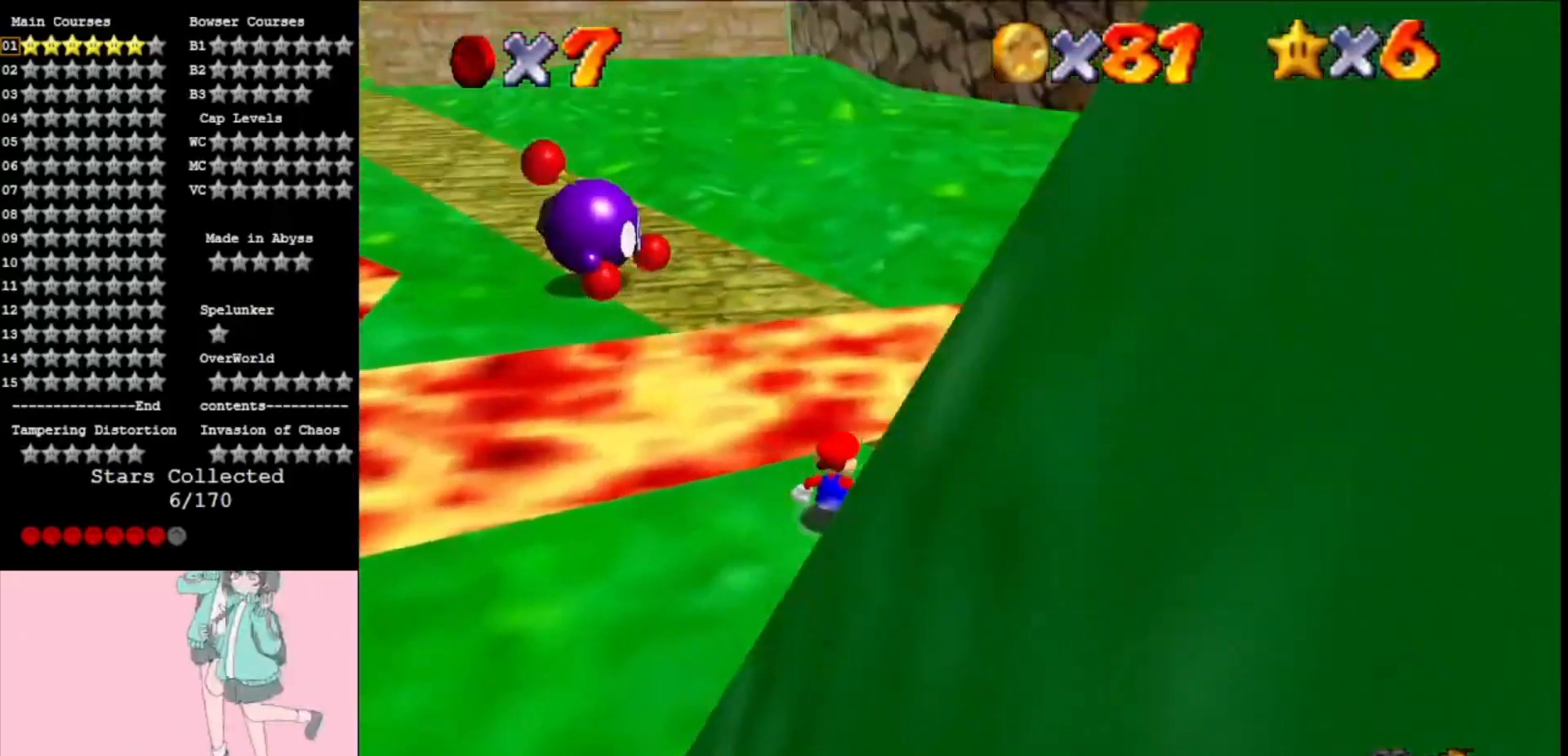
{"buttons": ["A"], "left_stick": "down", "events": [[133, "left_stick", "right"], [167, "A", "down"], [300, "left_stick", "down"]]}
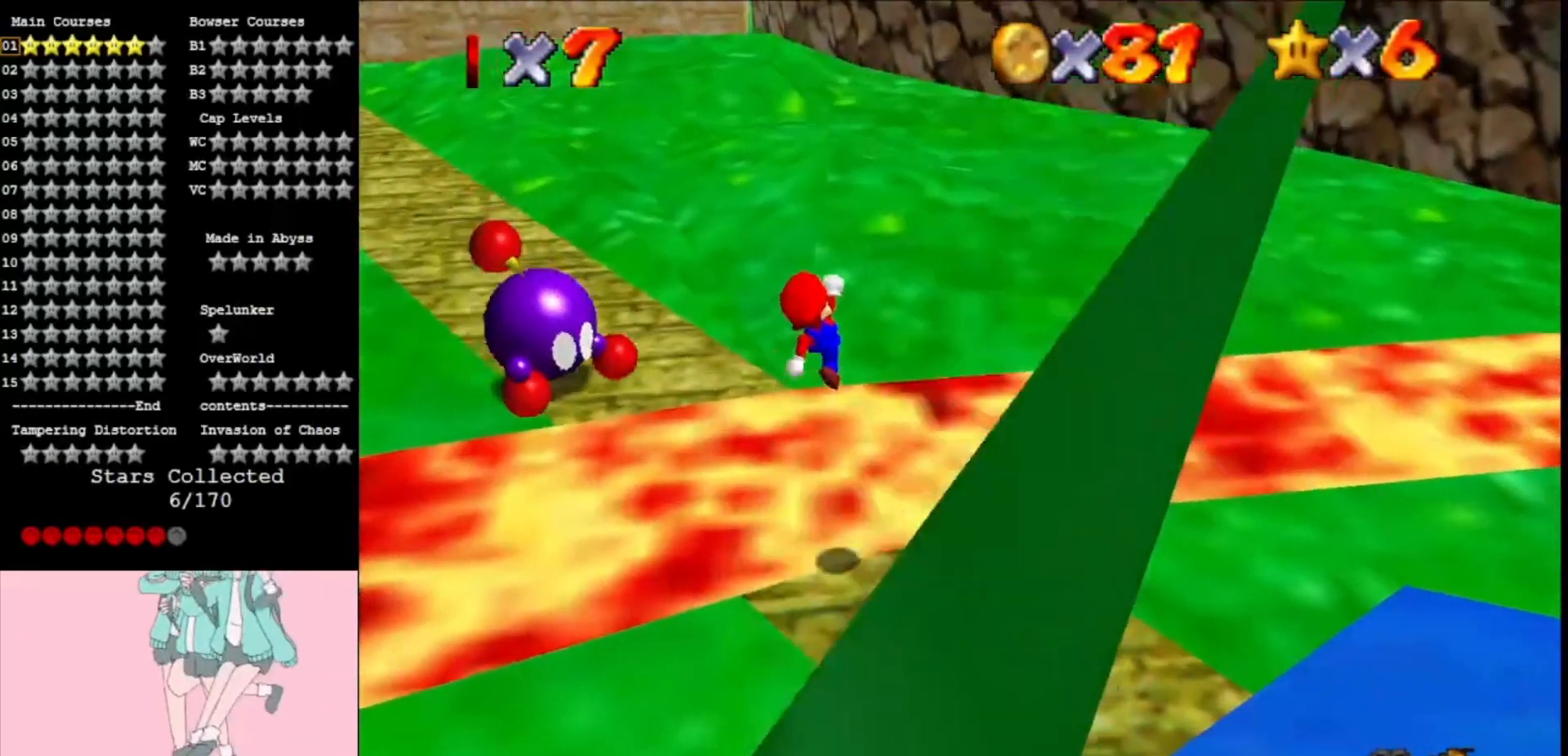
{"buttons": ["A", "B"], "left_stick": "down-left", "events": [[400, "B", "down"], [467, "left_stick", "down-left"]]}
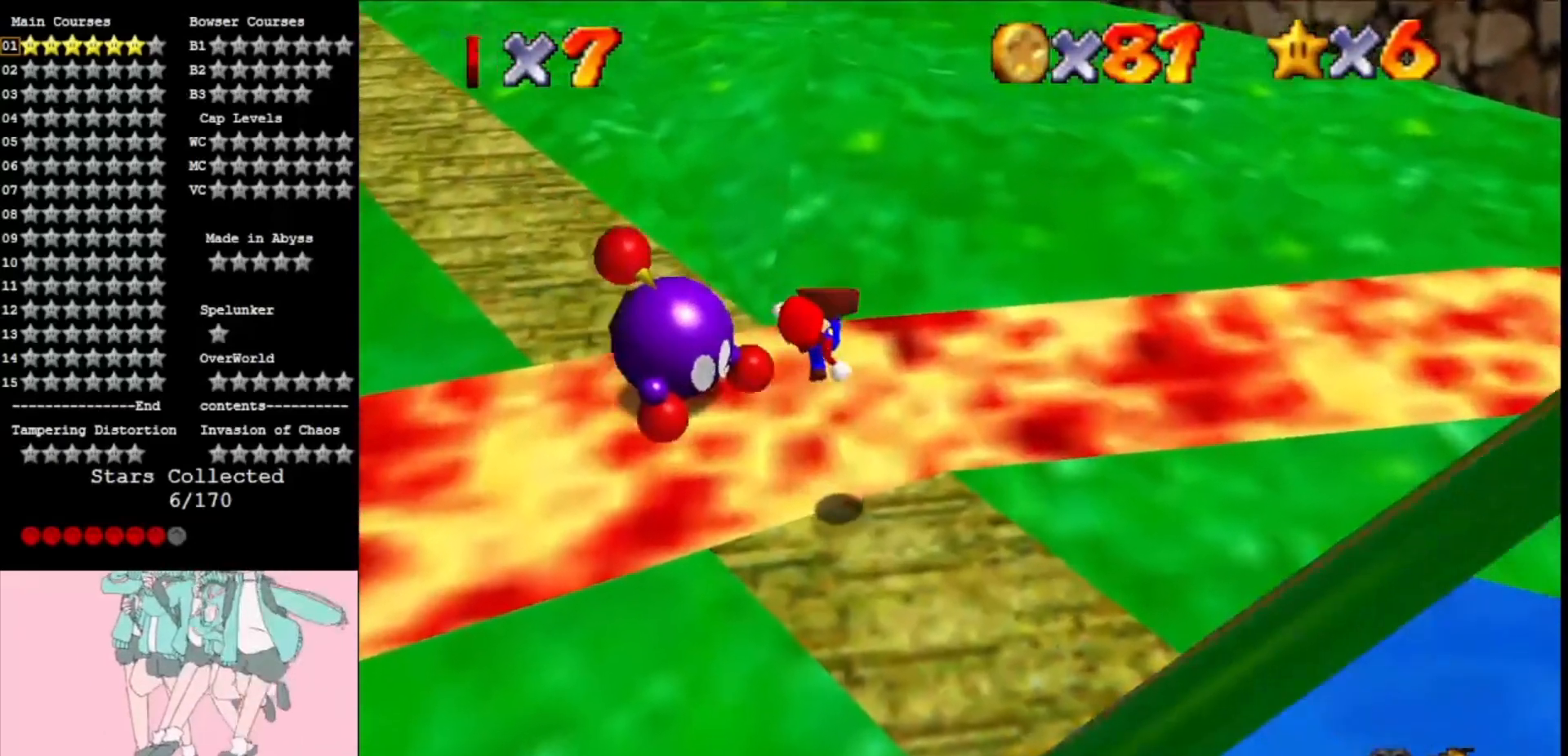
{"buttons": ["C_LEFT"], "left_stick": "center", "events": [[33, "B", "up"], [267, "A", "up"], [300, "left_stick", "up"], [400, "left_stick", "center"], [500, "C_LEFT", "down"]]}
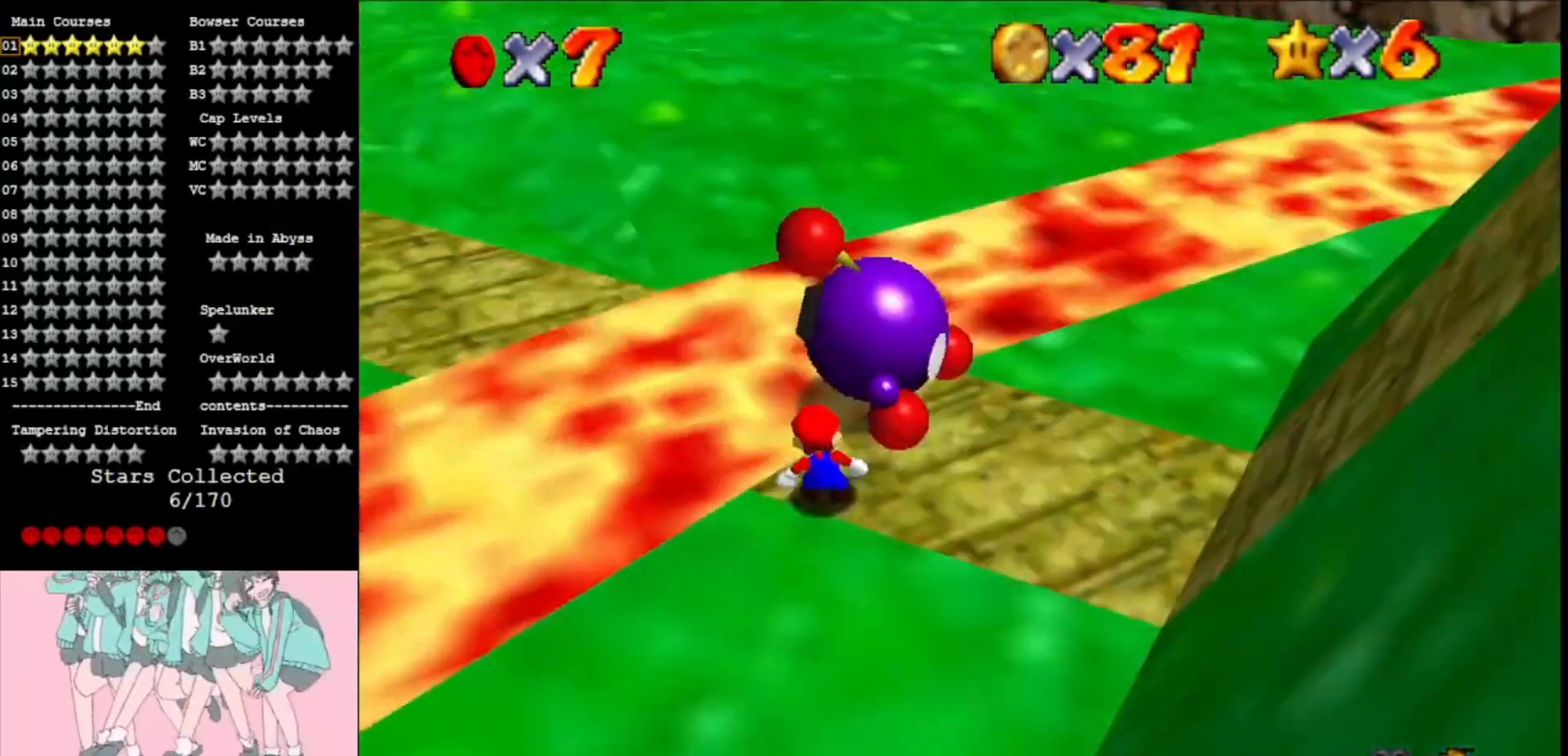
{"buttons": [], "left_stick": "up", "events": [[67, "C_LEFT", "up"], [167, "C_LEFT", "down"], [200, "left_stick", "up"], [233, "C_LEFT", "up"]]}
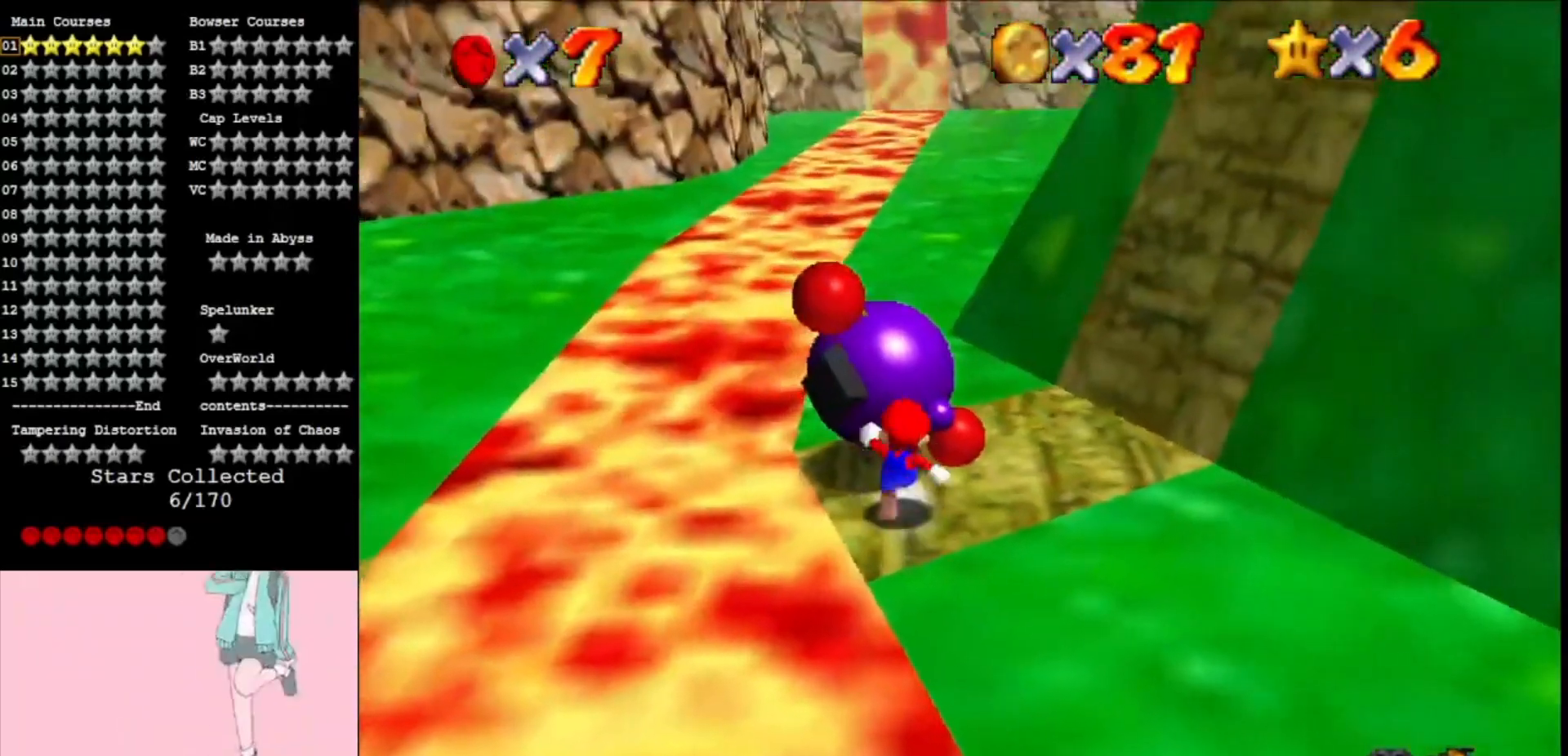
{"buttons": ["C_LEFT"], "left_stick": "up", "events": [[33, "B", "down"], [33, "left_stick", "up-right"], [100, "B", "up"], [167, "left_stick", "center"], [233, "C_LEFT", "down"], [367, "C_LEFT", "up"], [400, "left_stick", "up"], [500, "C_LEFT", "down"]]}
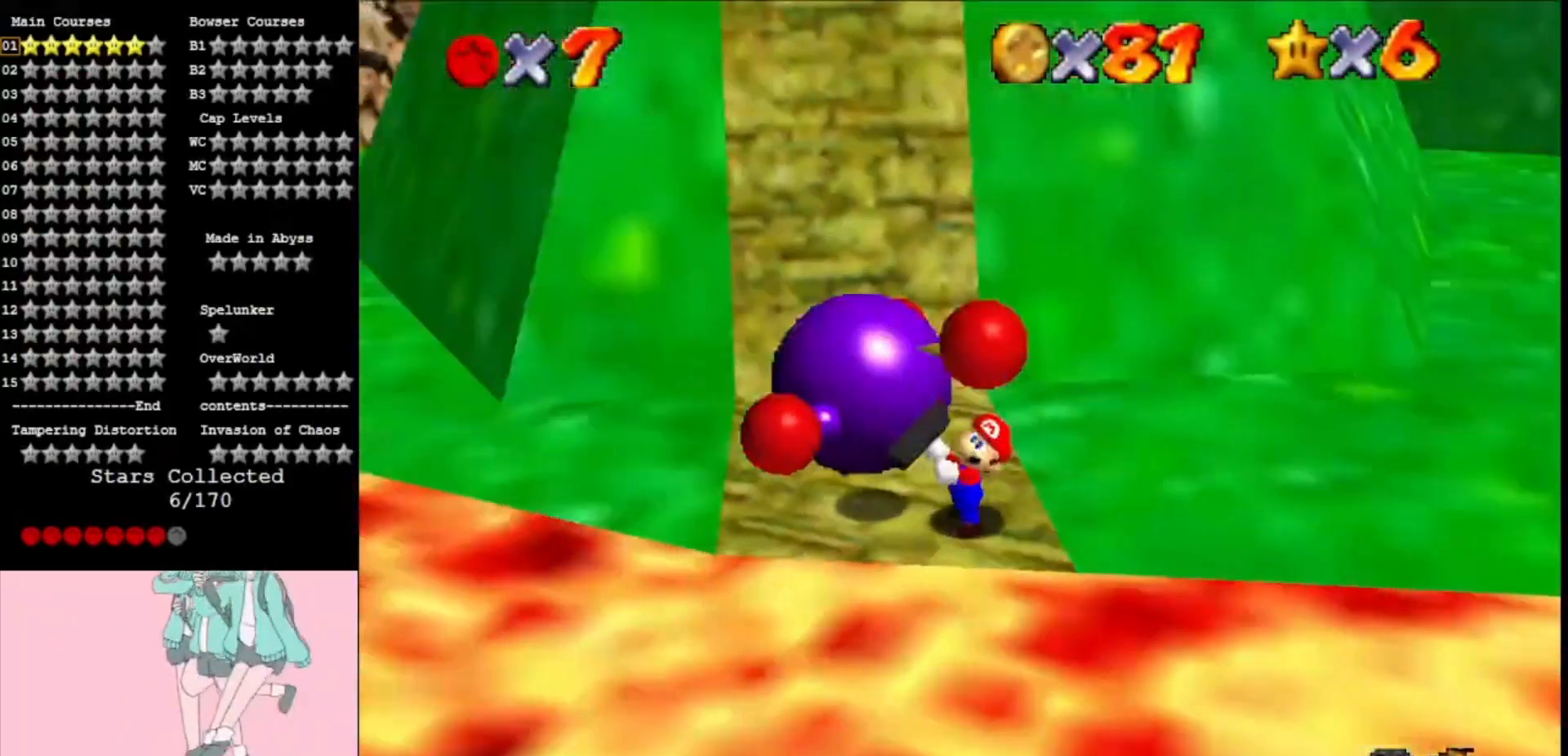
{"buttons": [], "left_stick": "up", "events": [[33, "C_LEFT", "up"]]}
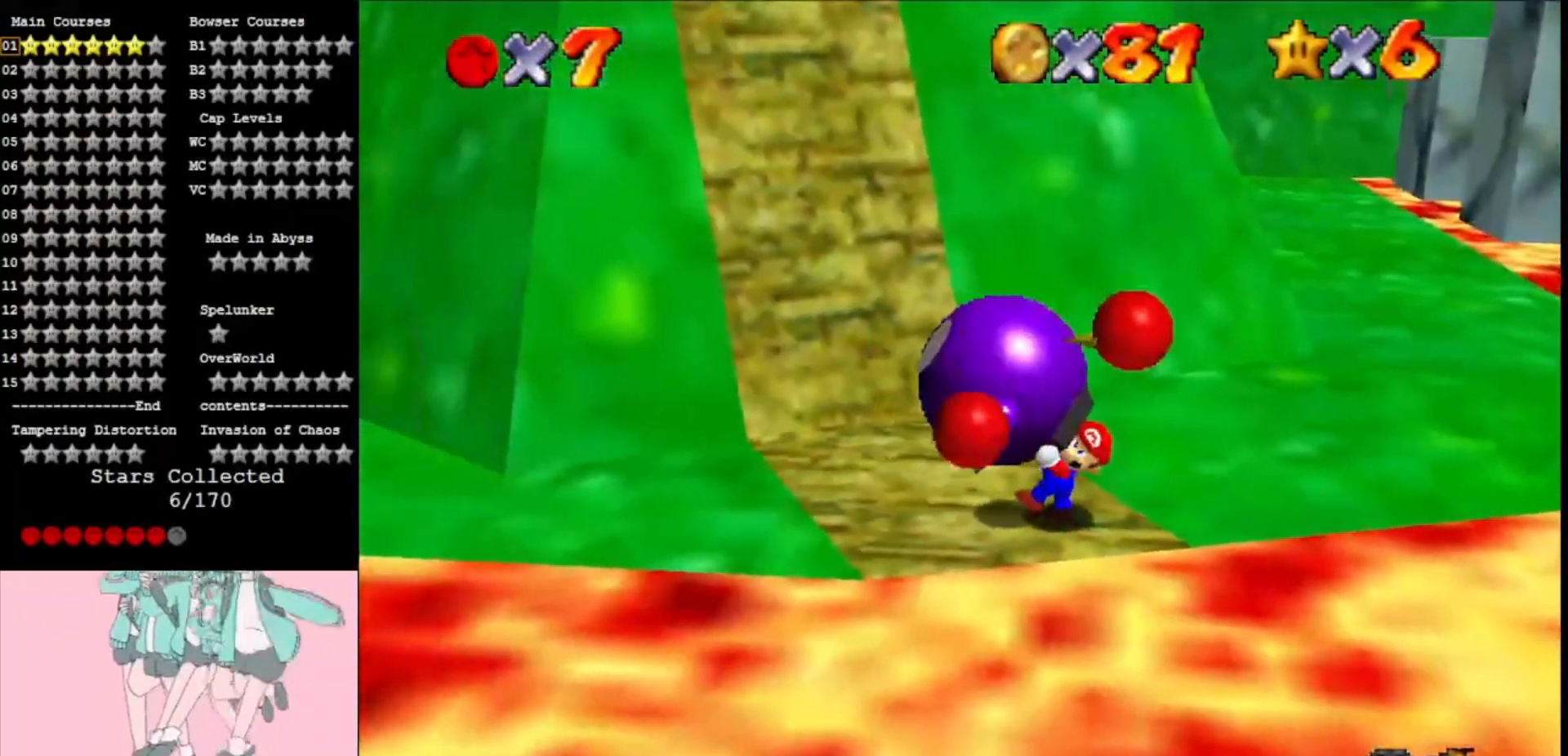
{"buttons": [], "left_stick": "up", "events": [[100, "C_RIGHT", "down"], [200, "C_RIGHT", "up"]]}